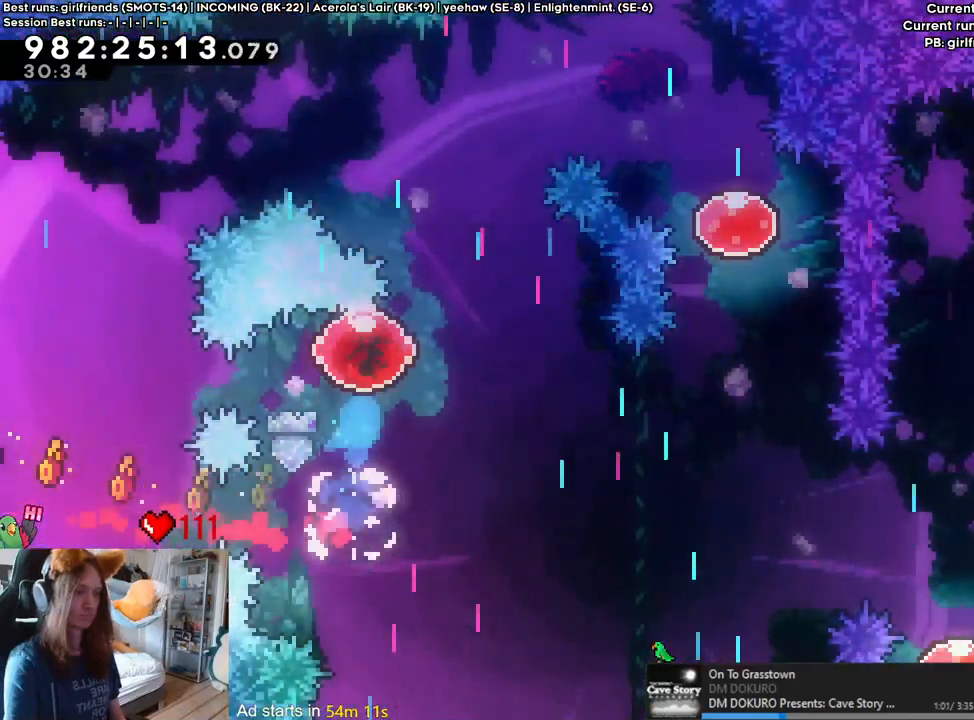
Gameplay with a controller (Nintendo layout); each line is a JSON object with the inputs held at the frame after it. "events" lists button and stick changes between this image and that frame as [ms after this image, input, new state], when the widget could be followed in between. Not read: HOME L3 R1 R3.
{"buttons": [], "left_stick": "up", "right_stick": "center", "events": [[350, "DPAD_LEFT", "down"], [383, "DPAD_LEFT", "up"], [483, "left_stick", "up"]]}
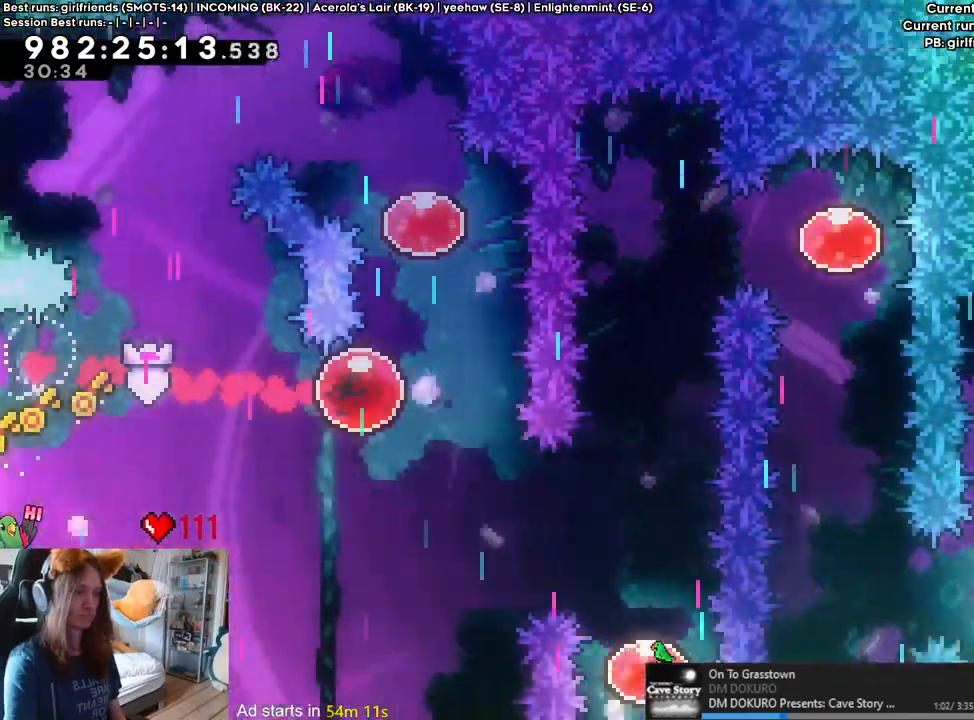
{"buttons": [], "left_stick": "down", "right_stick": "center", "events": [[17, "Y", "down"], [150, "Y", "up"], [250, "left_stick", "down"]]}
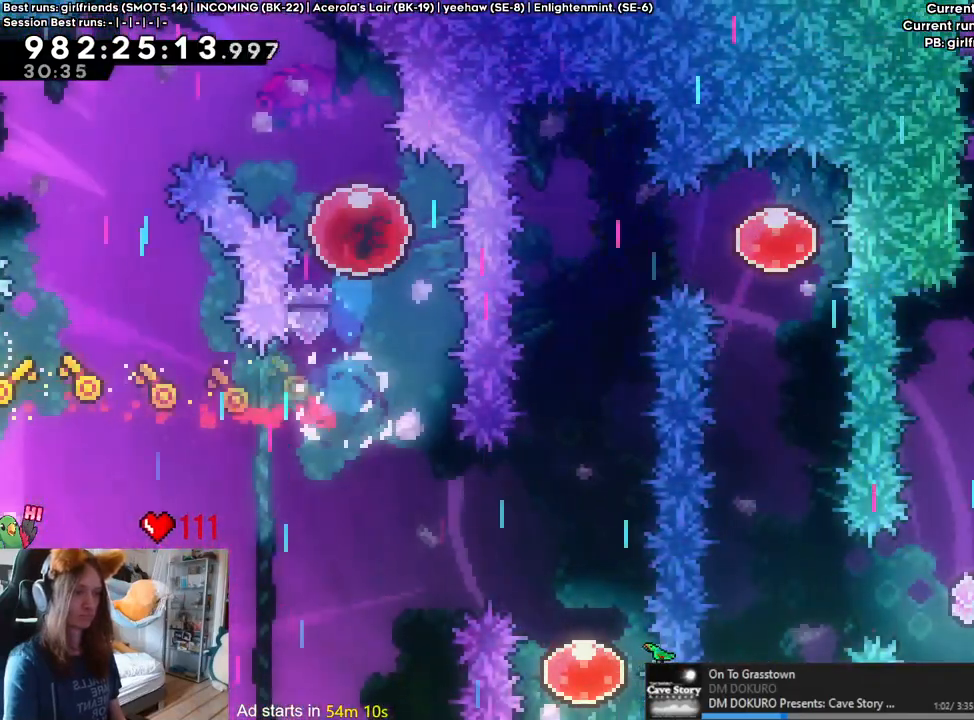
{"buttons": ["L2"], "left_stick": "right", "right_stick": "center", "events": [[150, "left_stick", "center"], [217, "DPAD_UP", "down"], [267, "DPAD_UP", "up"], [267, "left_stick", "right"], [283, "L2", "down"], [317, "Y", "down"], [467, "Y", "up"]]}
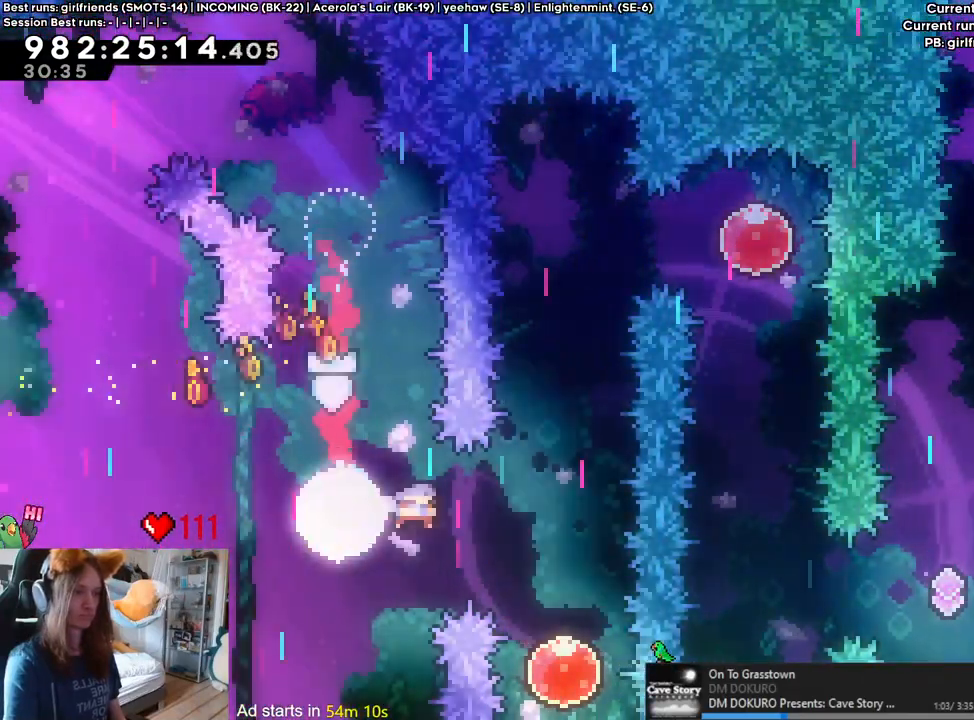
{"buttons": [], "left_stick": "up", "right_stick": "center", "events": [[17, "left_stick", "left"], [233, "L2", "up"], [250, "left_stick", "center"], [333, "left_stick", "up"]]}
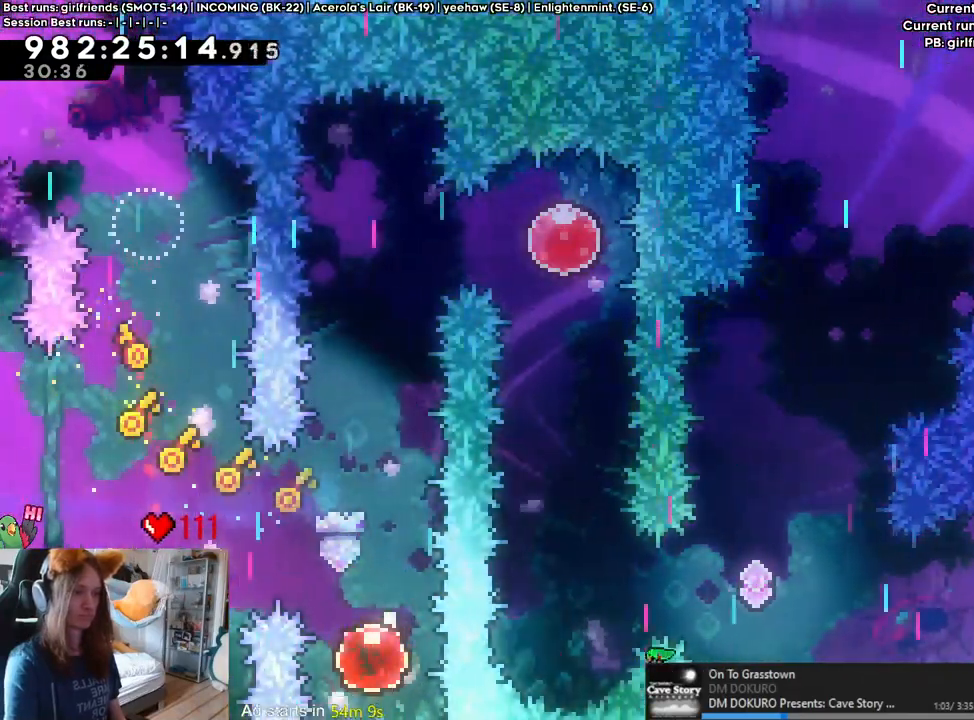
{"buttons": [], "left_stick": "center", "right_stick": "center", "events": [[367, "left_stick", "center"]]}
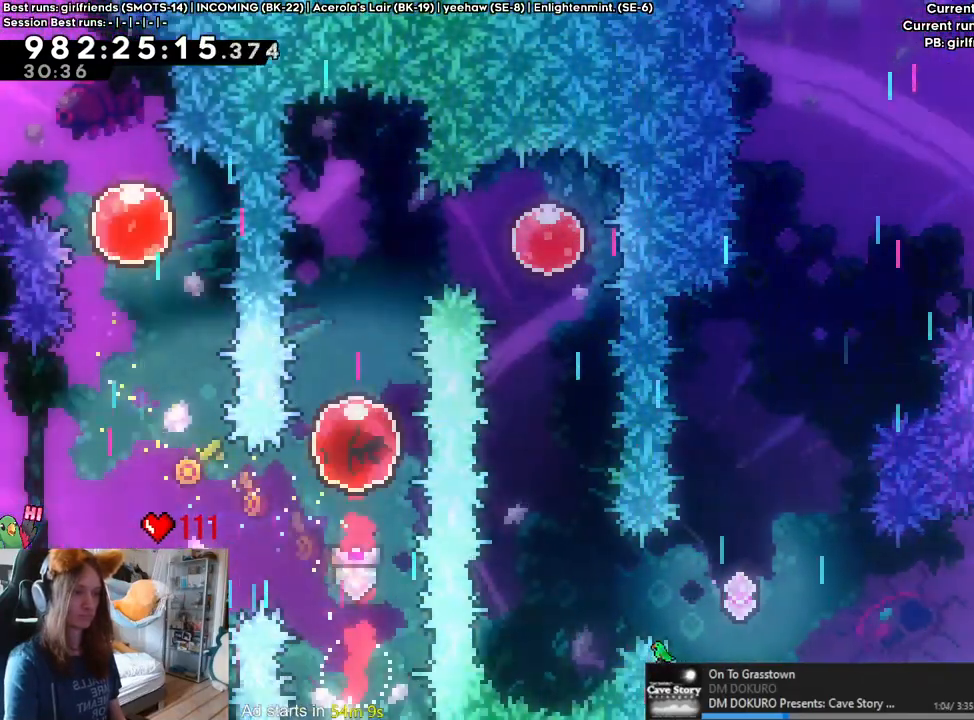
{"buttons": [], "left_stick": "down", "right_stick": "center", "events": [[183, "left_stick", "right"], [233, "Y", "down"], [333, "Y", "up"], [433, "left_stick", "down"]]}
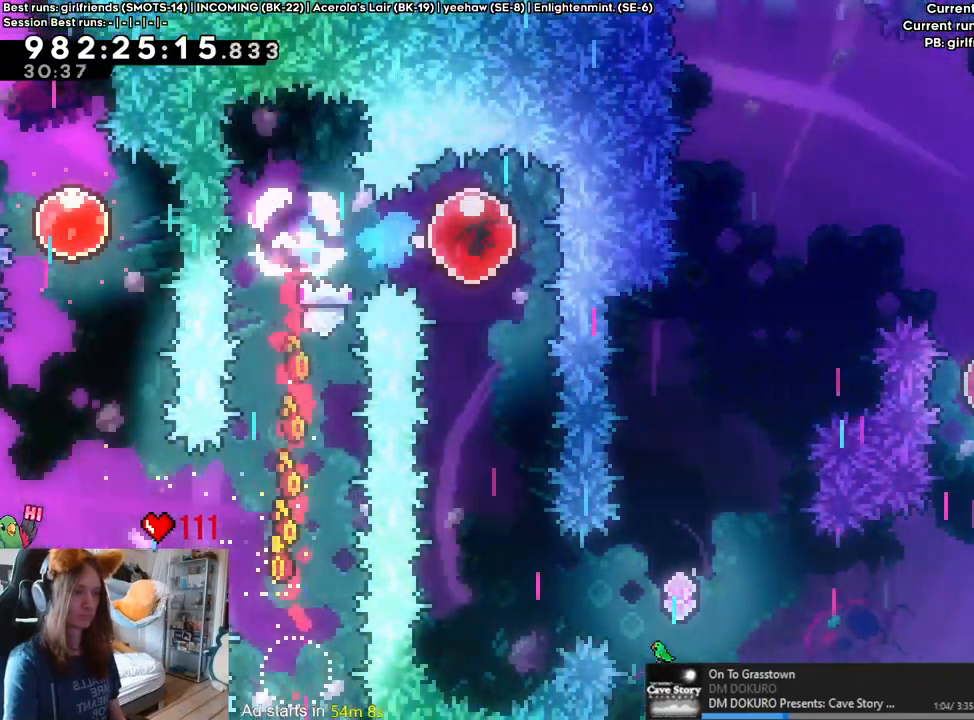
{"buttons": [], "left_stick": "center", "right_stick": "center", "events": [[383, "left_stick", "center"]]}
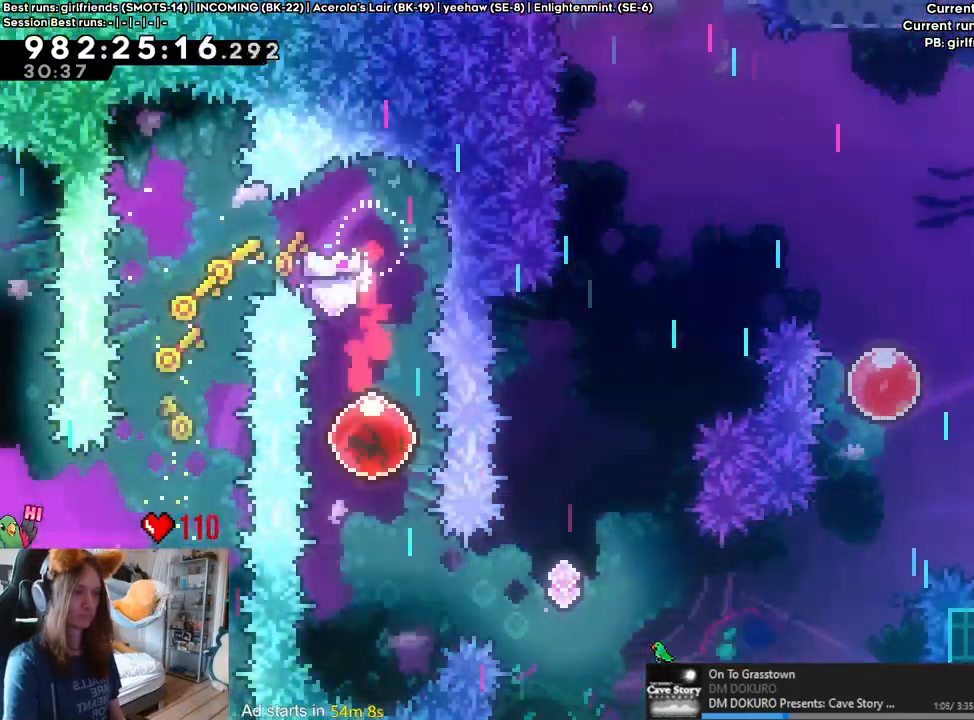
{"buttons": [], "left_stick": "up-right", "right_stick": "center", "events": [[17, "left_stick", "right"], [100, "Y", "down"], [233, "Y", "up"], [400, "left_stick", "up-right"]]}
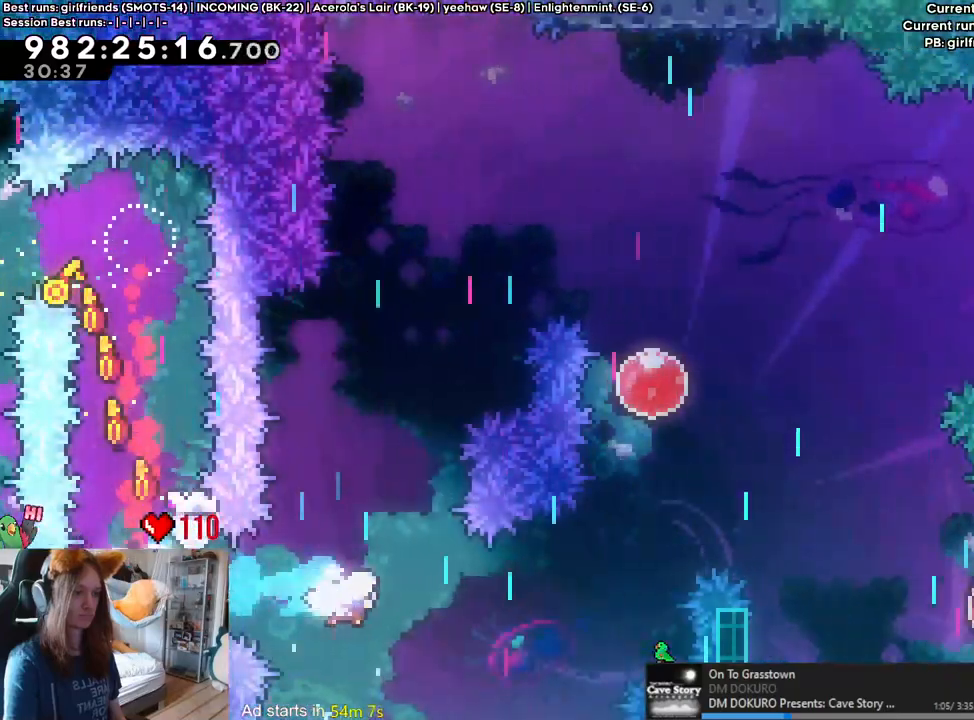
{"buttons": [], "left_stick": "up-right", "right_stick": "center", "events": [[150, "Y", "down"], [267, "Y", "up"]]}
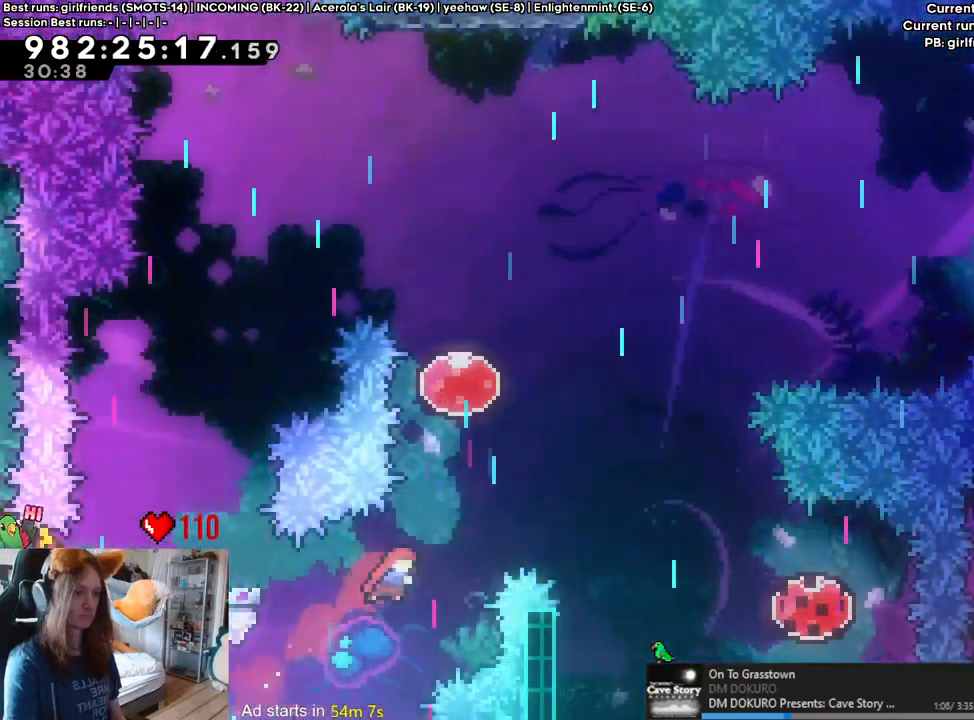
{"buttons": [], "left_stick": "center", "right_stick": "center", "events": [[50, "Y", "down"], [183, "Y", "up"], [250, "left_stick", "right"], [433, "left_stick", "center"]]}
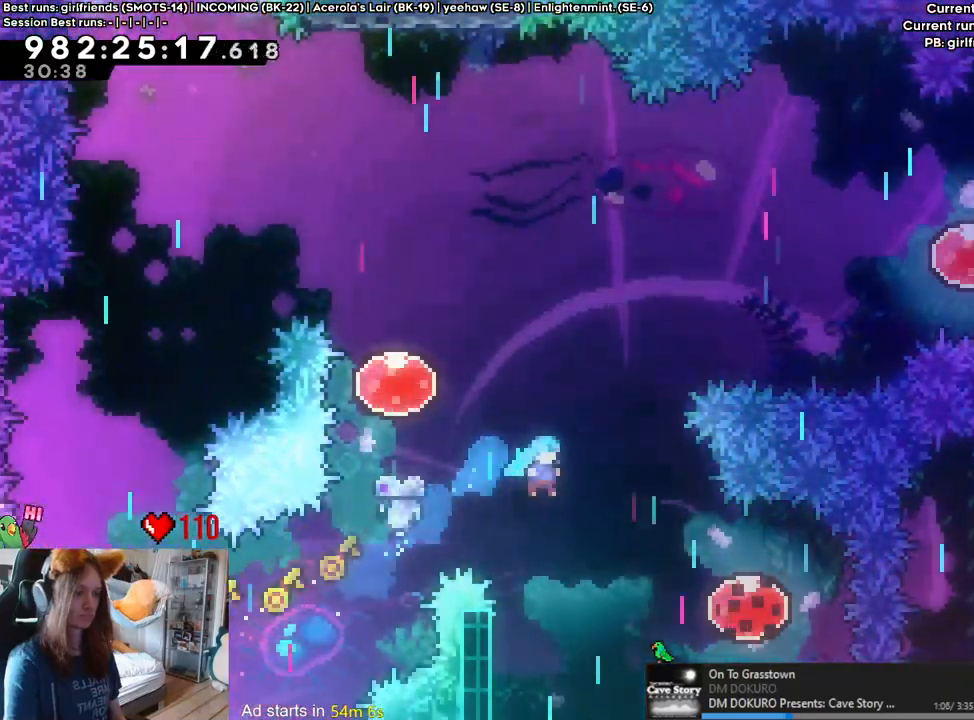
{"buttons": [], "left_stick": "up", "right_stick": "center", "events": [[117, "left_stick", "left"], [367, "left_stick", "up-left"], [467, "left_stick", "up"]]}
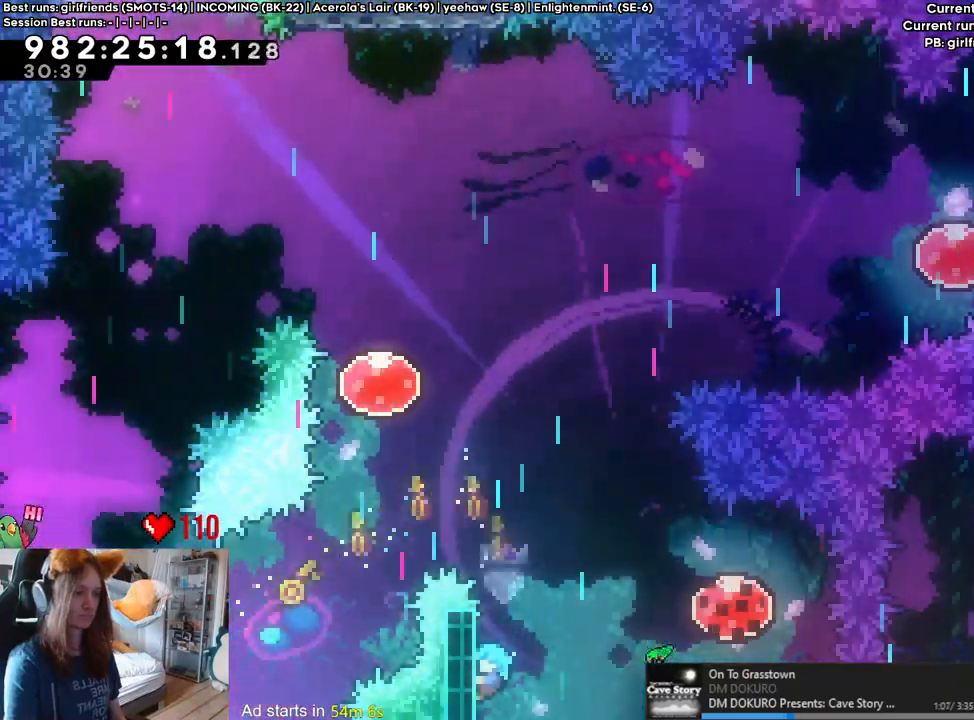
{"buttons": [], "left_stick": "up", "right_stick": "center", "events": []}
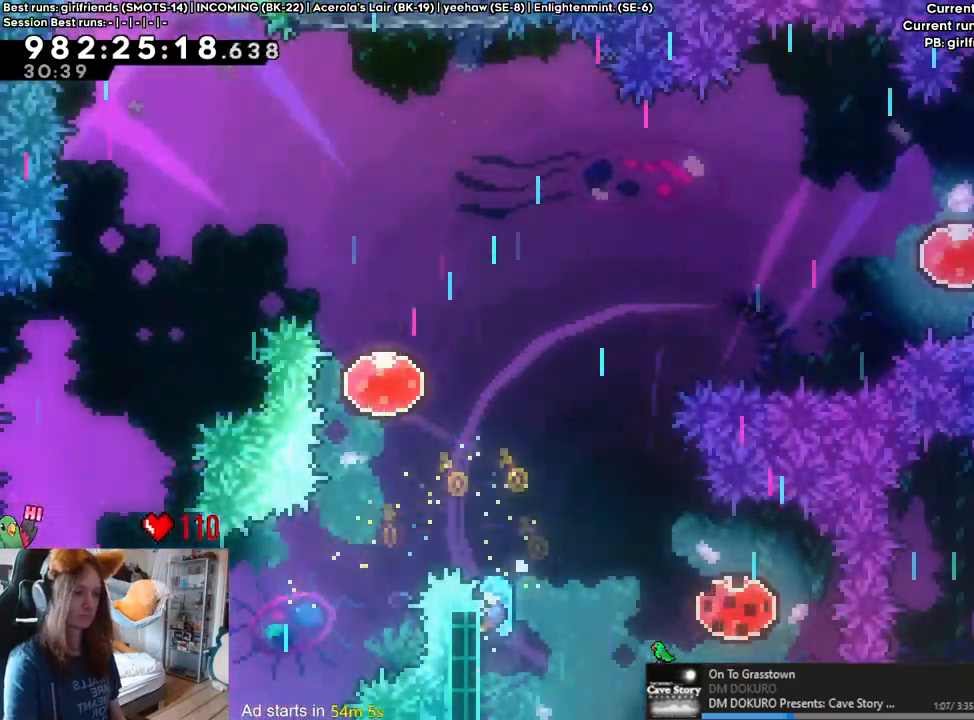
{"buttons": ["B"], "left_stick": "right", "right_stick": "center", "events": [[17, "left_stick", "right"], [50, "B", "down"]]}
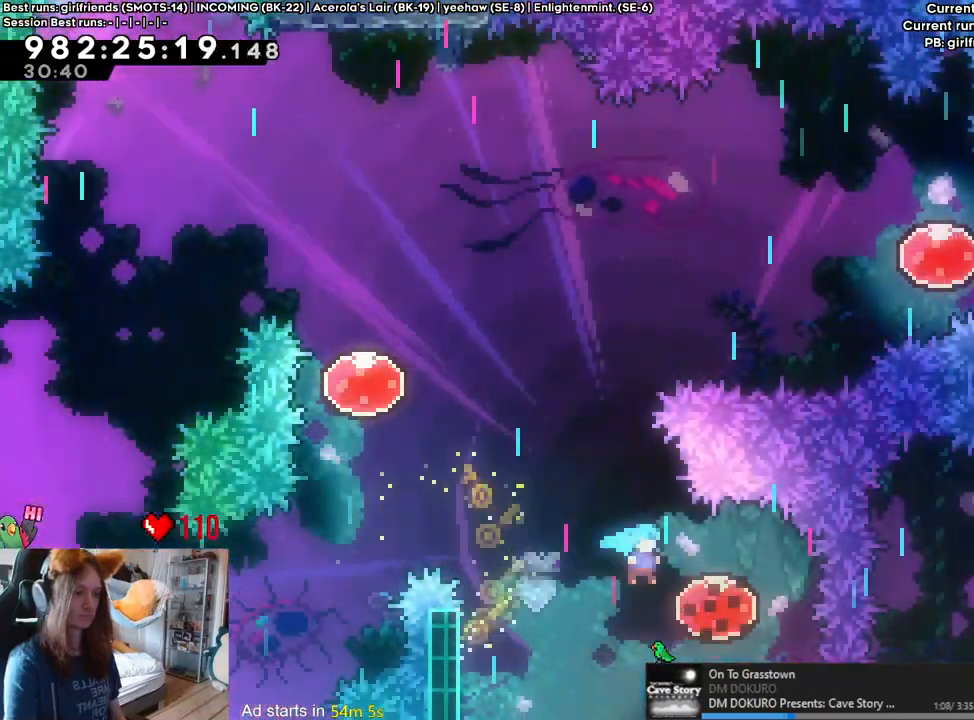
{"buttons": [], "left_stick": "up-left", "right_stick": "center", "events": [[67, "B", "up"], [67, "left_stick", "up-left"]]}
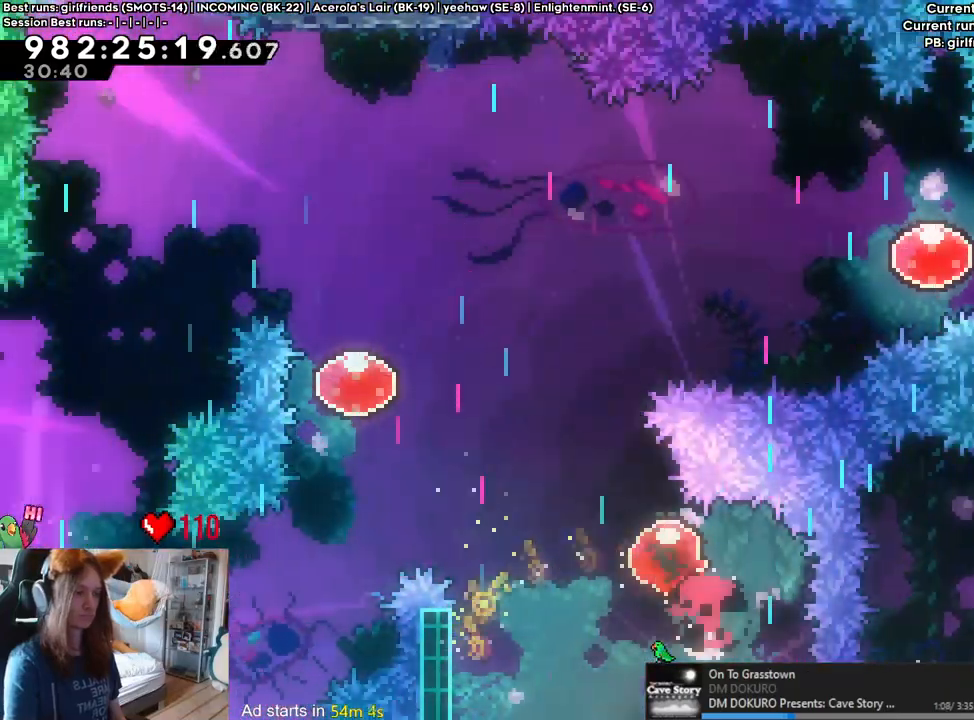
{"buttons": [], "left_stick": "left", "right_stick": "center", "events": [[100, "left_stick", "center"], [367, "left_stick", "left"]]}
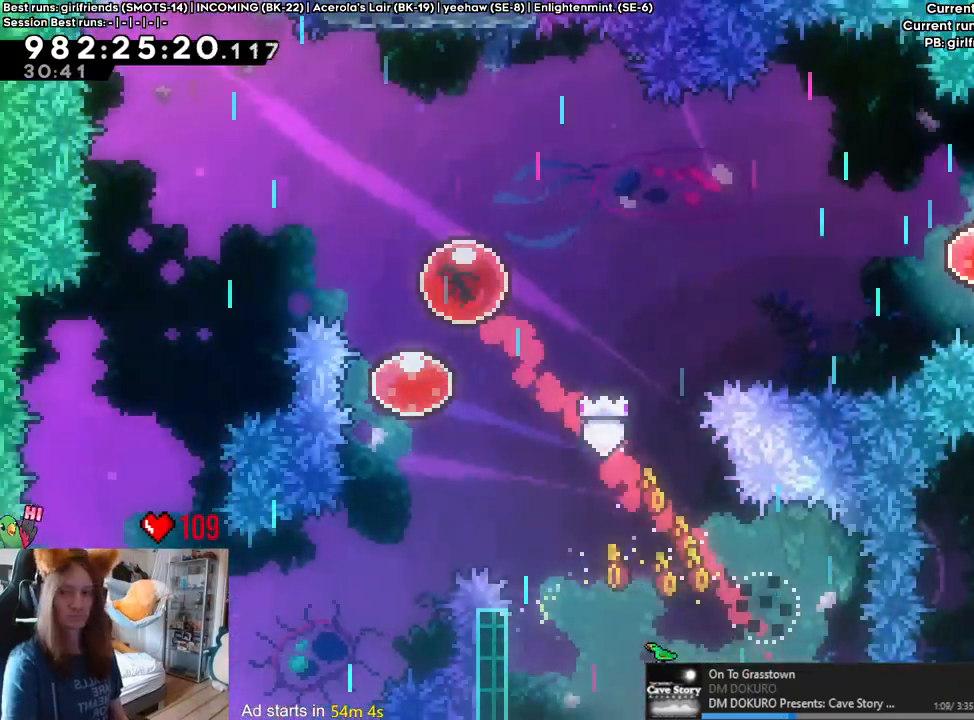
{"buttons": [], "left_stick": "left", "right_stick": "center", "events": []}
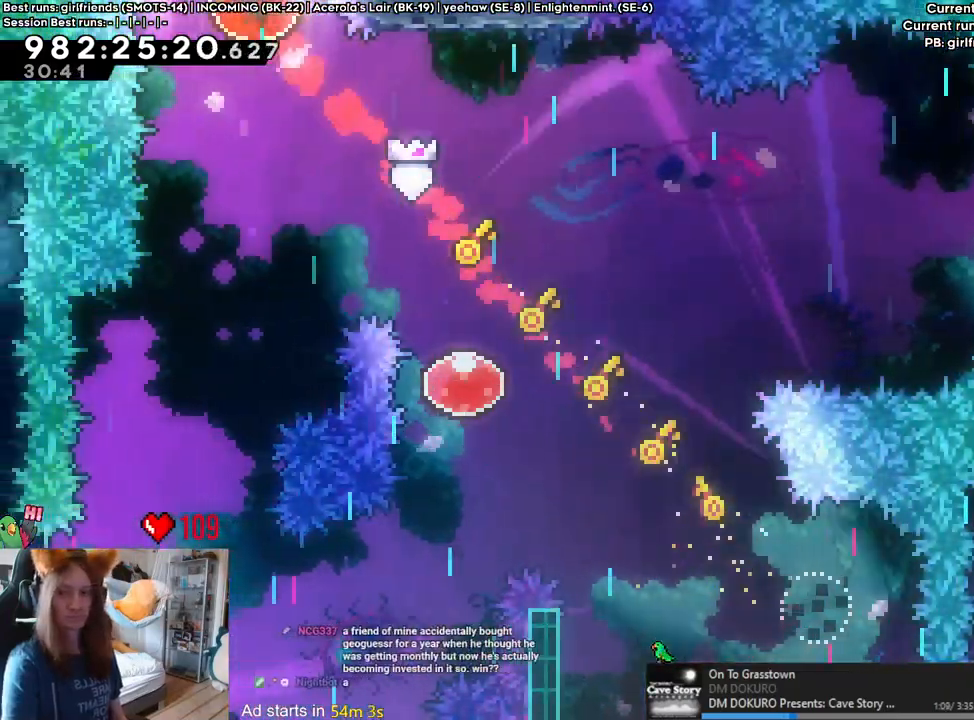
{"buttons": [], "left_stick": "left", "right_stick": "center", "events": []}
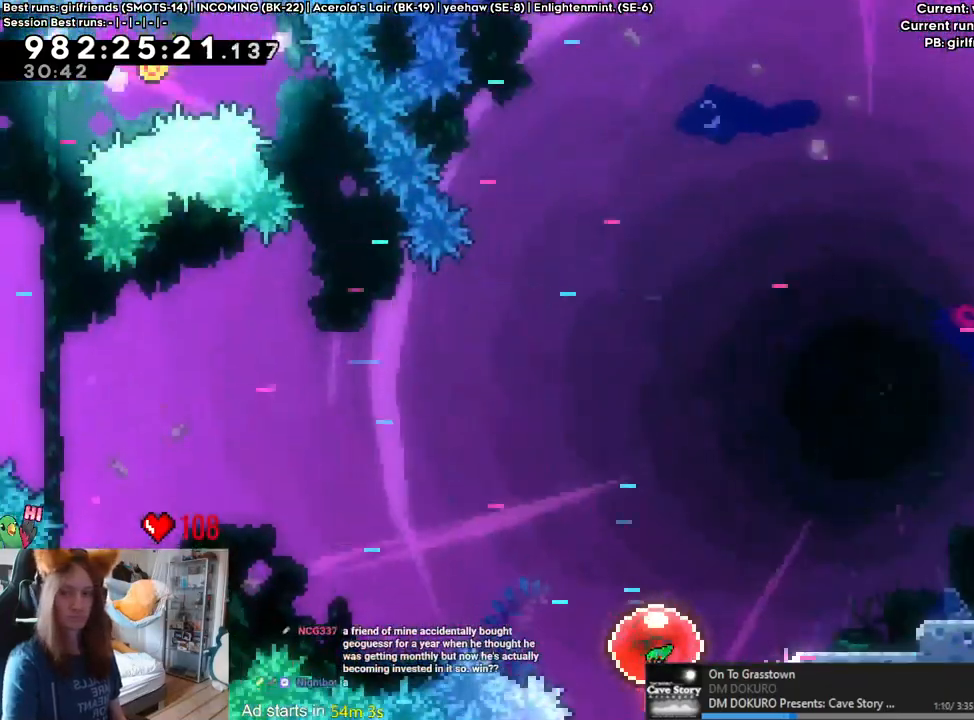
{"buttons": [], "left_stick": "left", "right_stick": "center", "events": []}
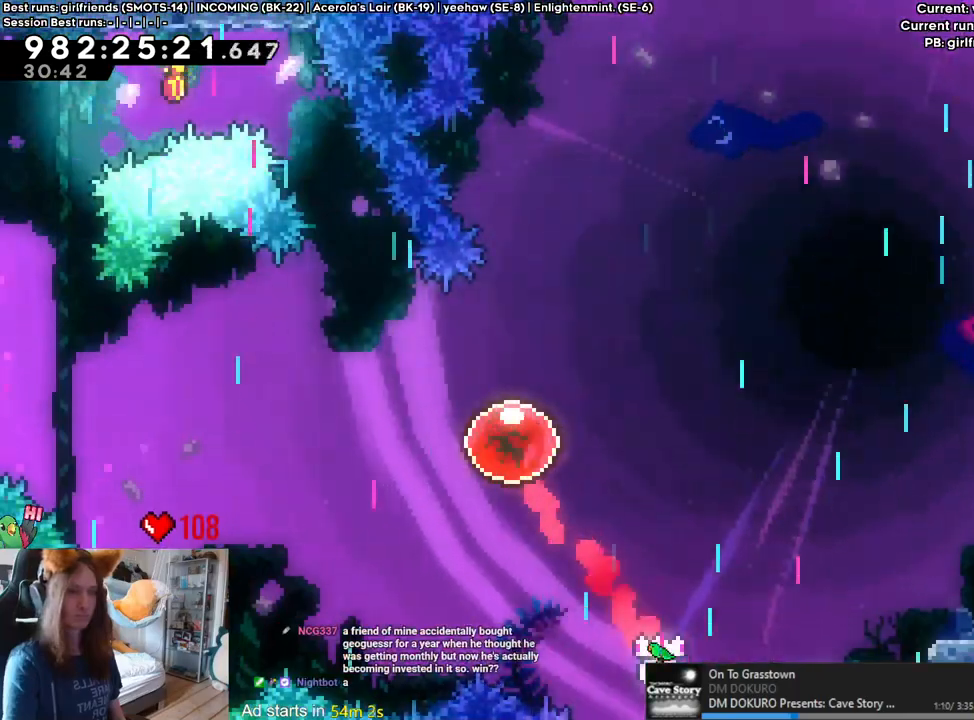
{"buttons": ["Y"], "left_stick": "left", "right_stick": "center", "events": [[483, "Y", "down"]]}
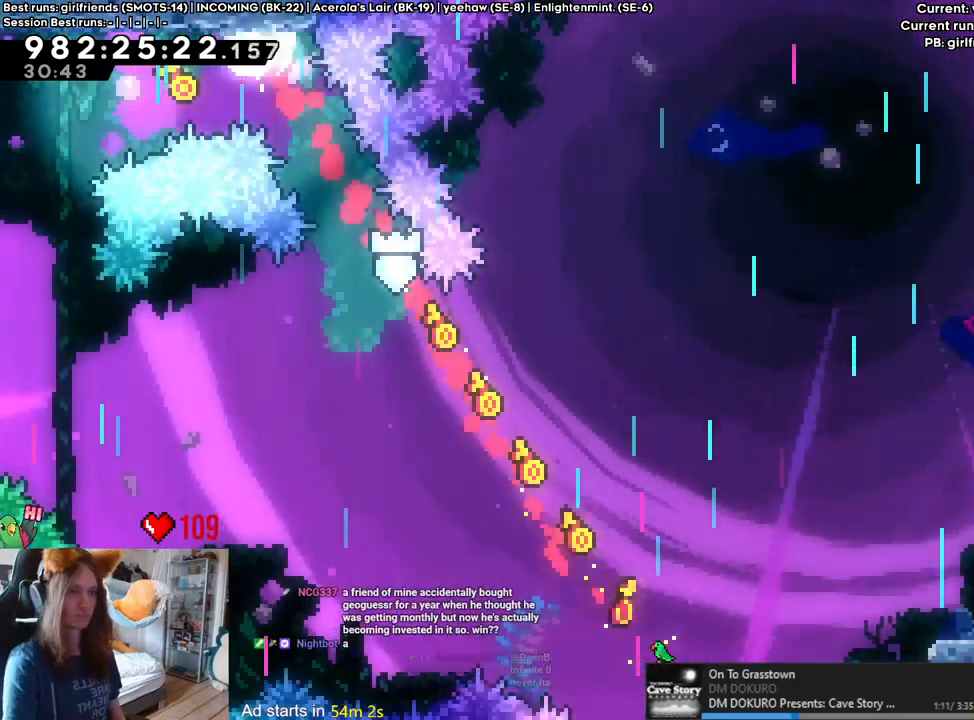
{"buttons": ["L2"], "left_stick": "left", "right_stick": "center", "events": [[117, "Y", "up"], [267, "L2", "down"]]}
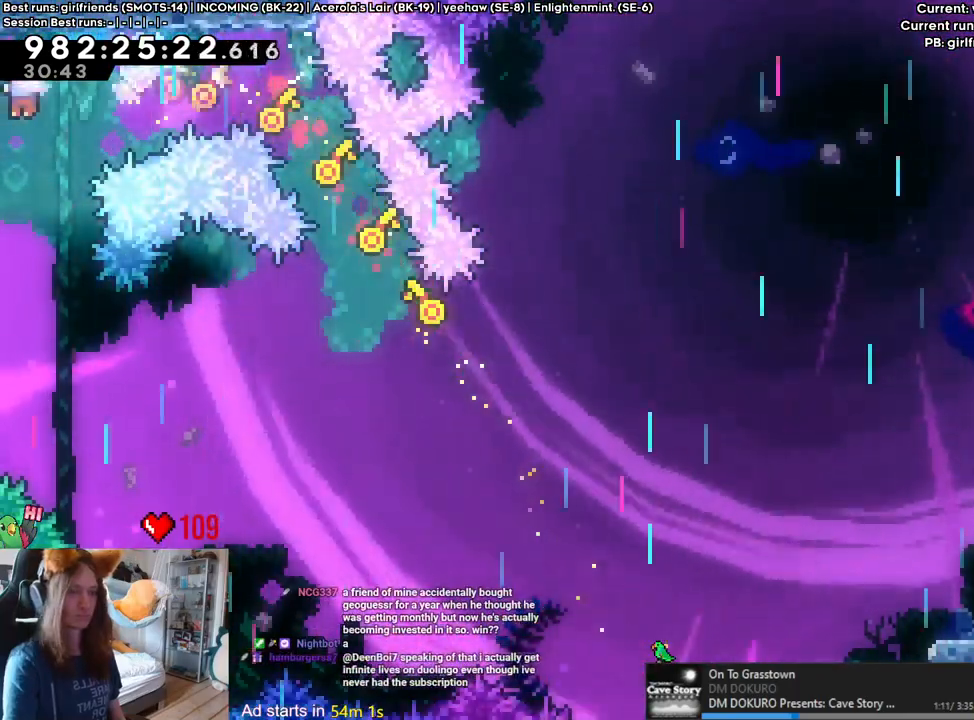
{"buttons": ["L2"], "left_stick": "right", "right_stick": "center", "events": [[367, "left_stick", "down-right"], [417, "left_stick", "right"]]}
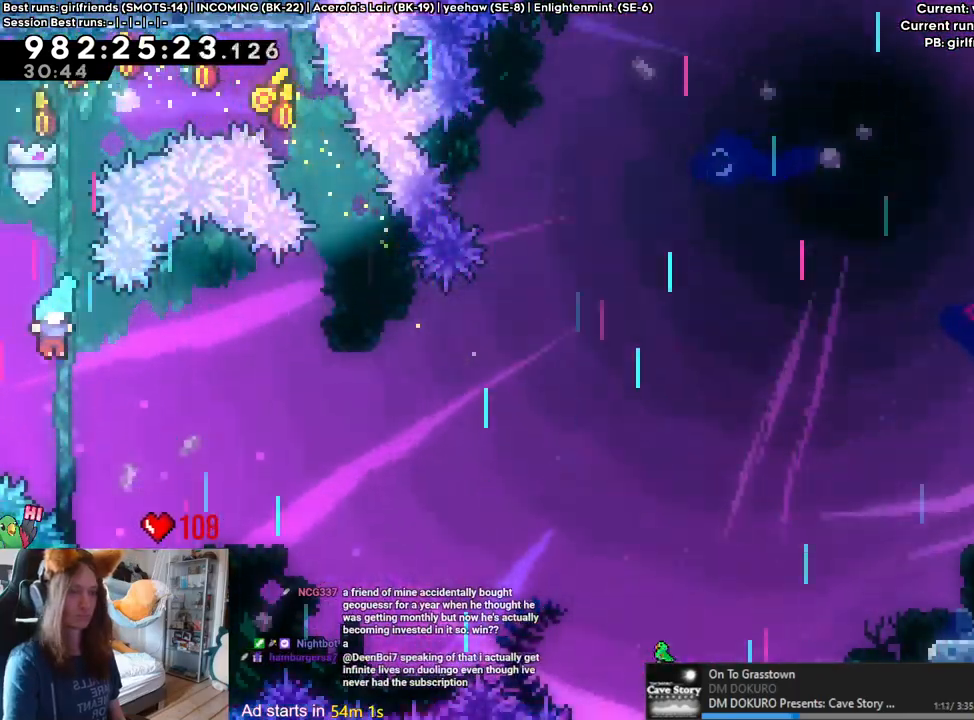
{"buttons": ["L2"], "left_stick": "right", "right_stick": "center", "events": [[83, "left_stick", "center"], [350, "left_stick", "left"], [433, "left_stick", "center"], [483, "left_stick", "right"]]}